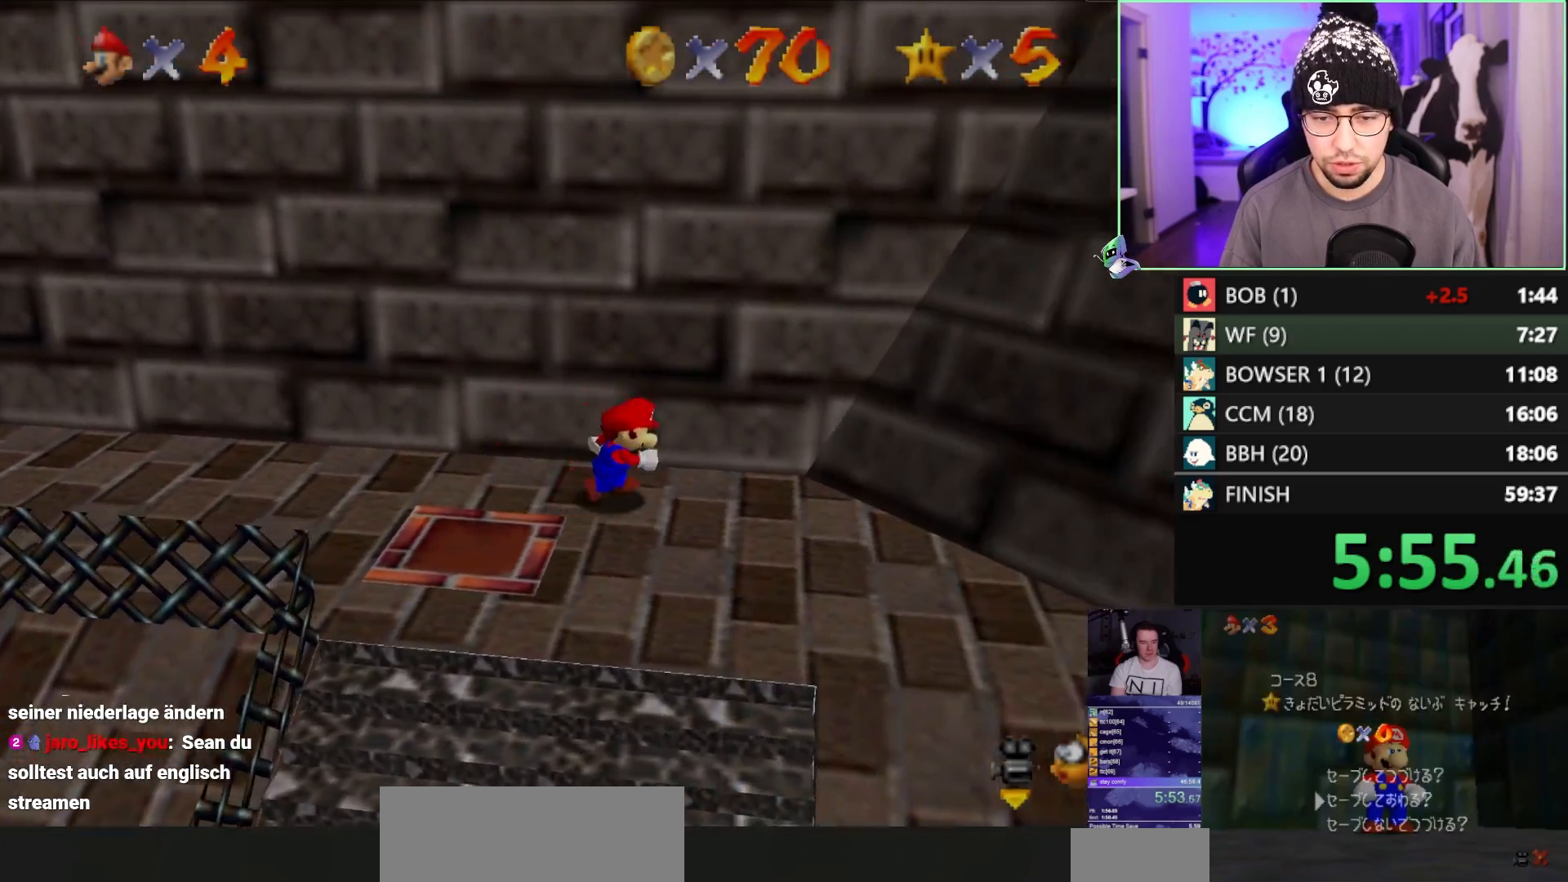
Gameplay with a controller (Nintendo layout); each line is a JSON object with the inputs held at the frame after it. "events" lists button and stick changes between this image and that frame as [ms after this image, input, new state], when the widget could be followed in between. Not read: L3 R3.
{"buttons": [], "left_stick": "up-left", "events": [[17, "left_stick", "up"], [50, "A", "up"], [83, "left_stick", "up-left"], [233, "Z", "down"], [317, "A", "down"], [483, "A", "up"], [483, "Z", "up"]]}
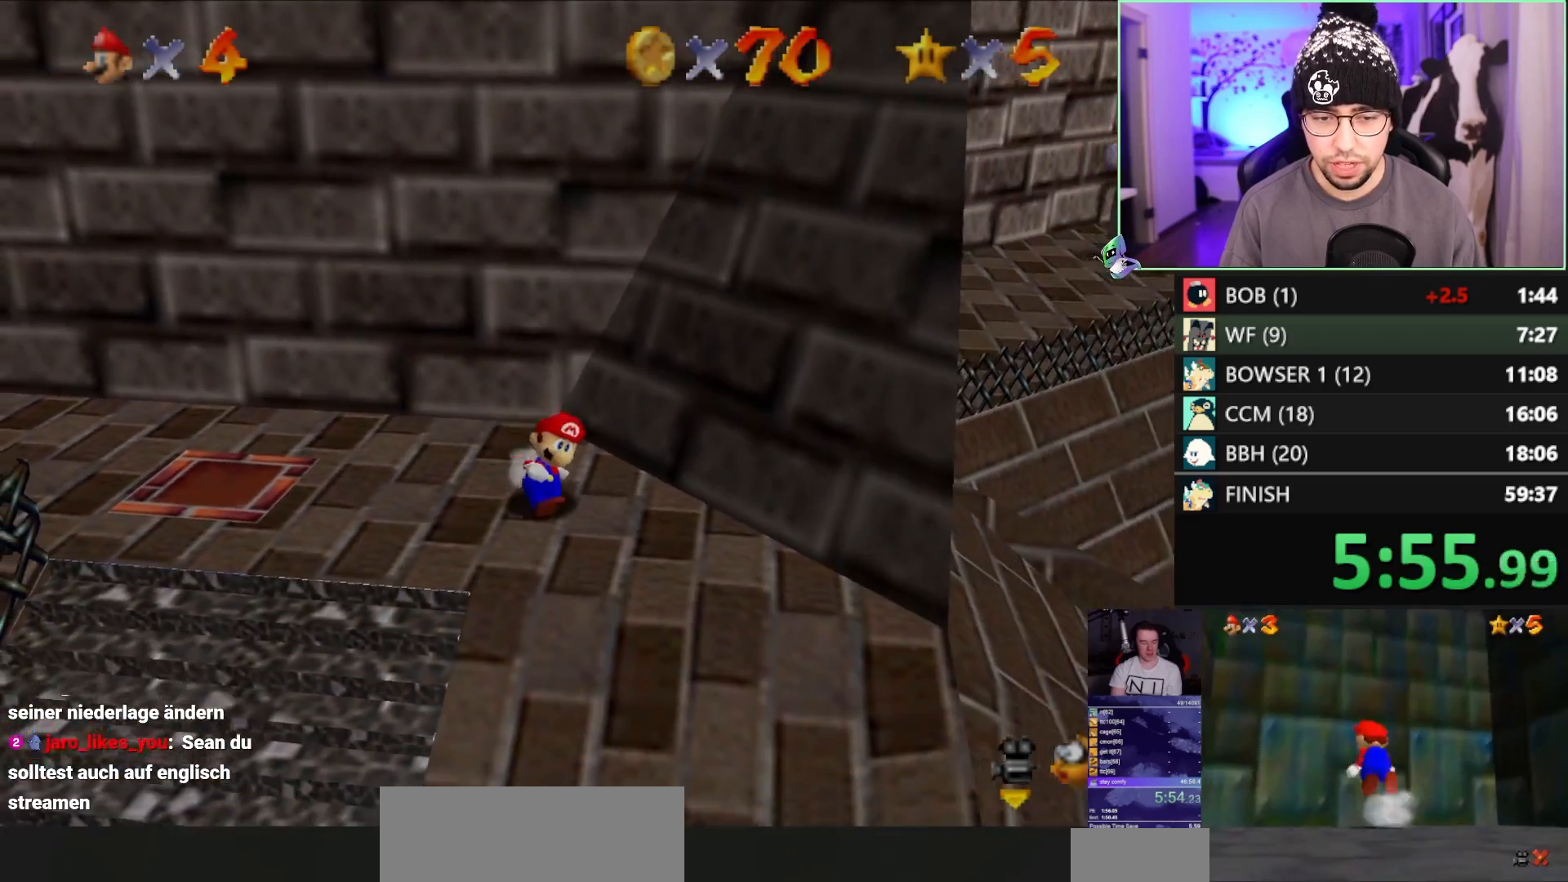
{"buttons": [], "left_stick": "center", "events": [[467, "left_stick", "center"]]}
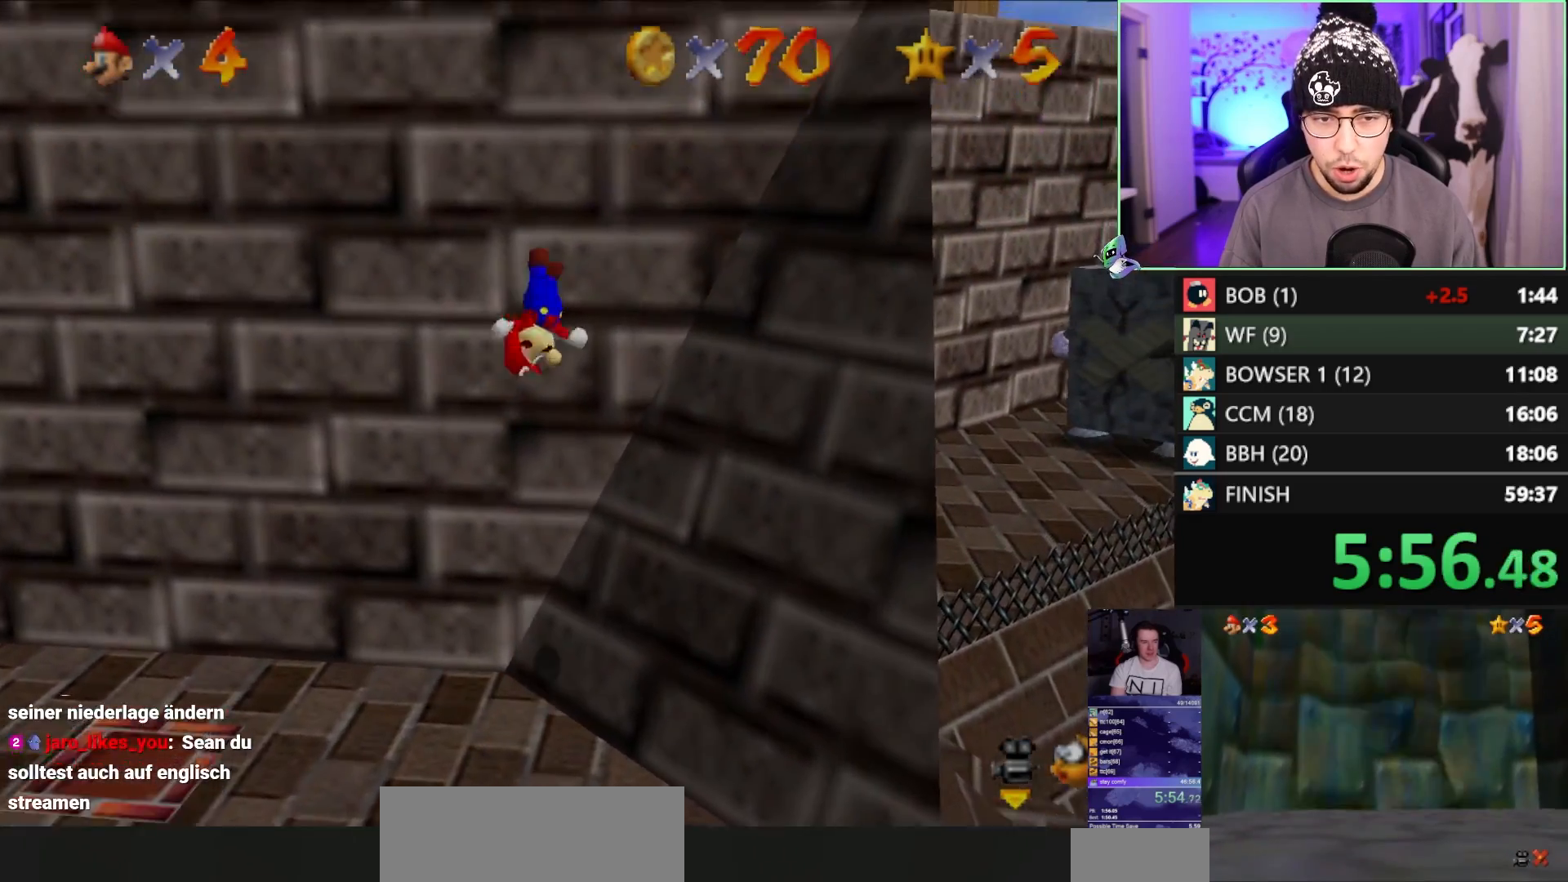
{"buttons": [], "left_stick": "center", "events": []}
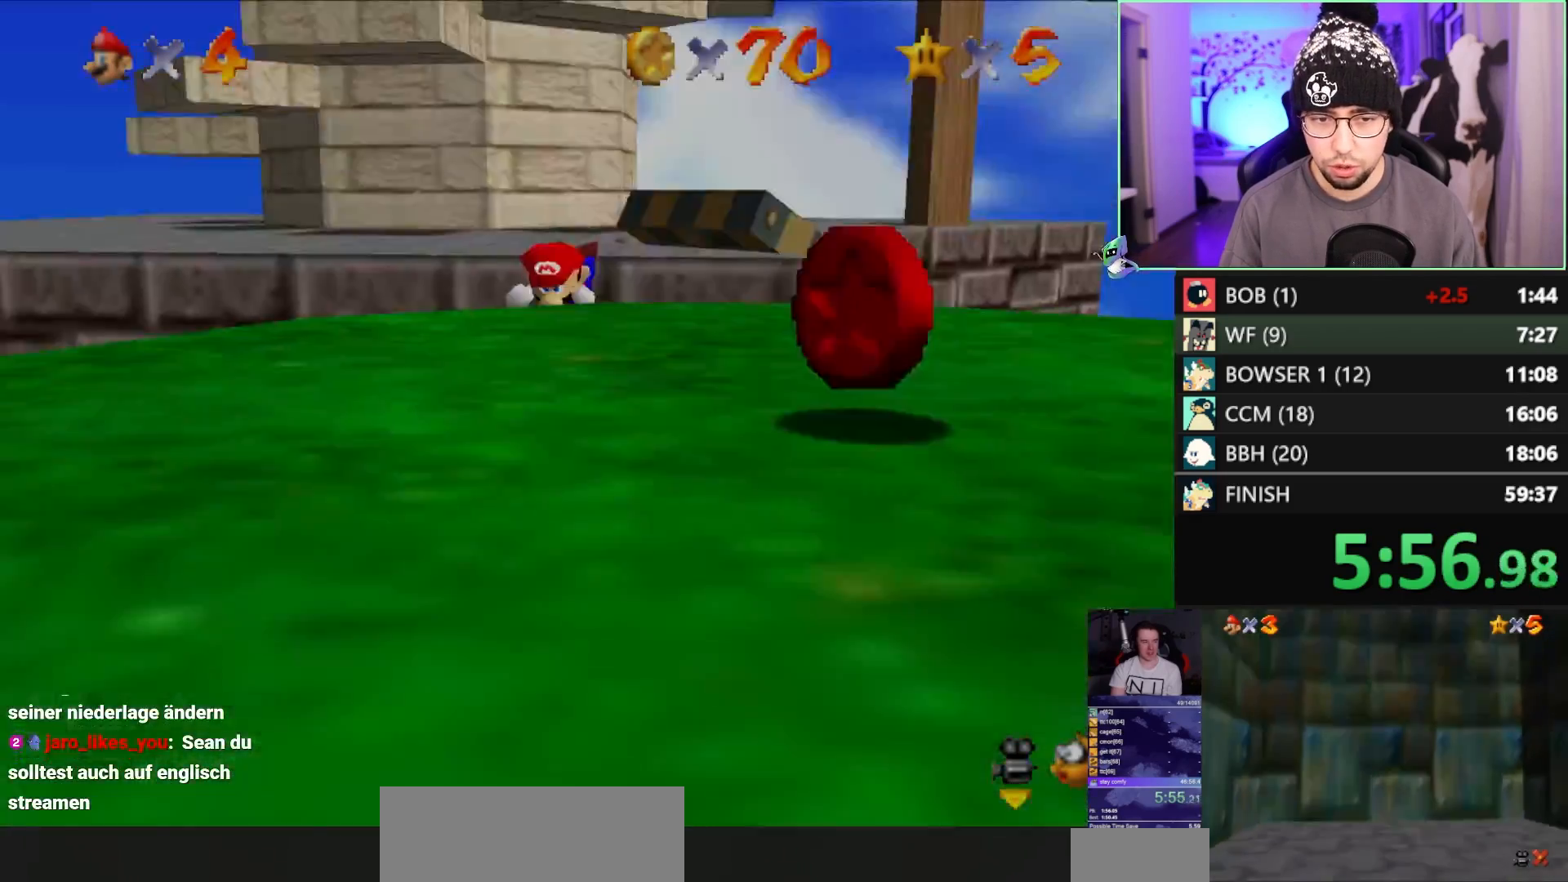
{"buttons": [], "left_stick": "center", "events": []}
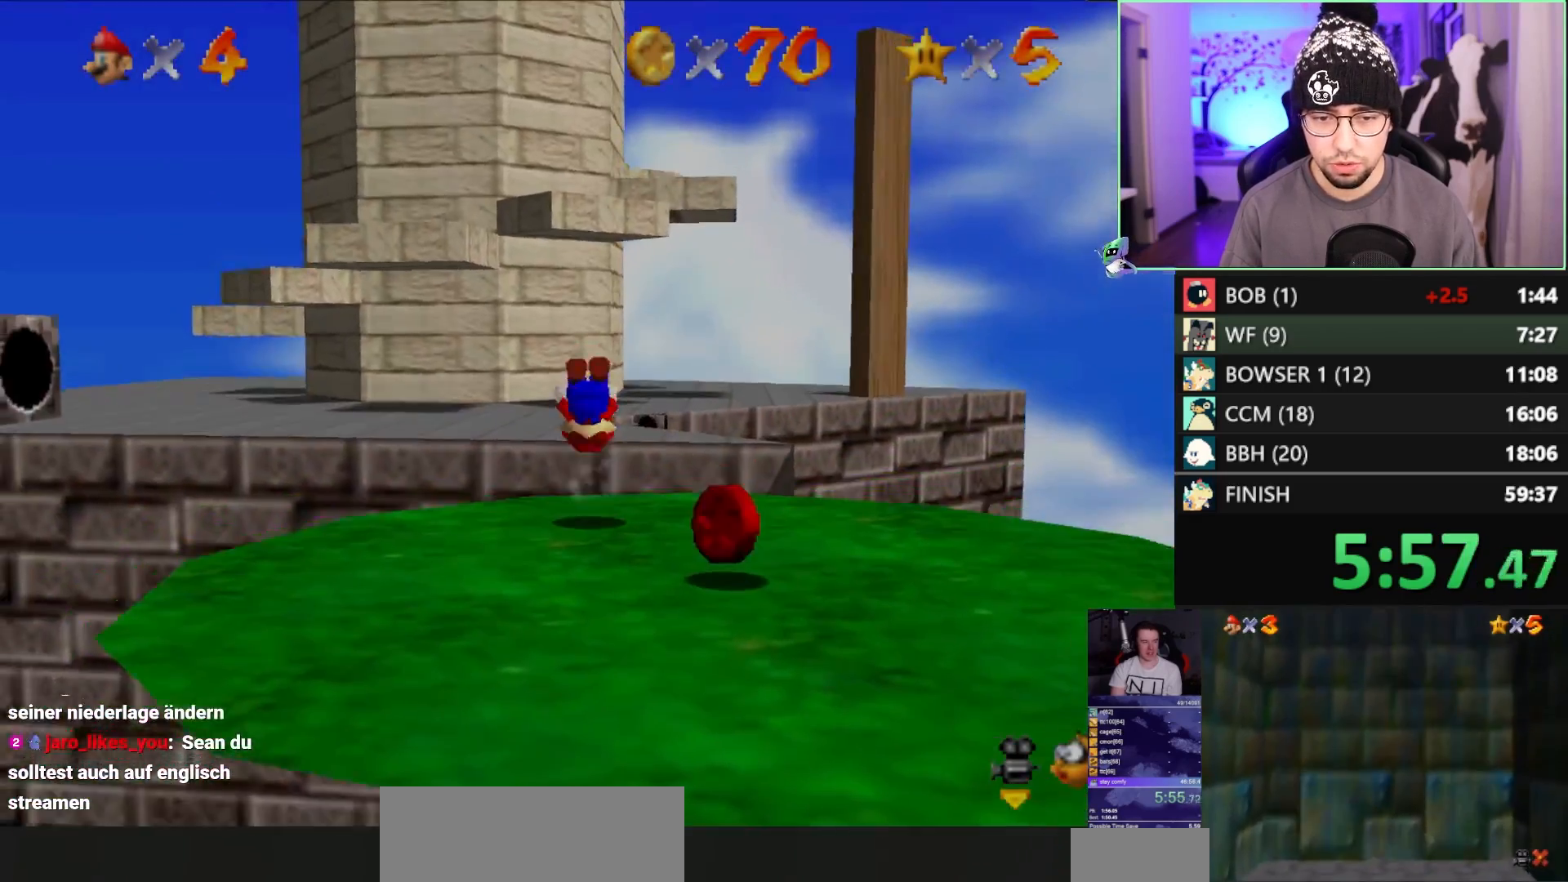
{"buttons": [], "left_stick": "center", "events": []}
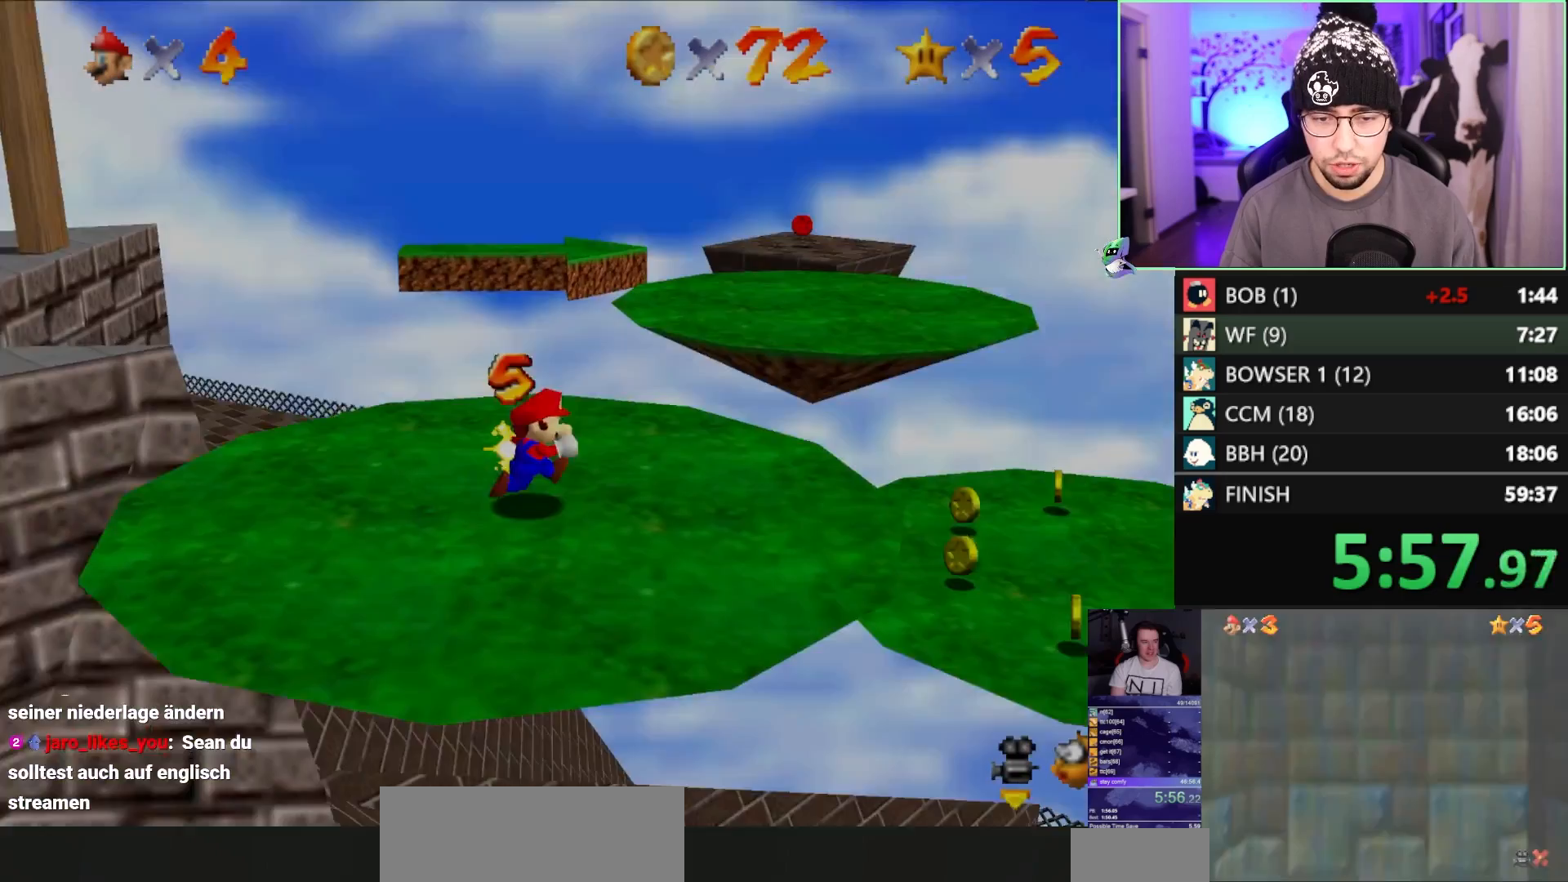
{"buttons": [], "left_stick": "center", "events": []}
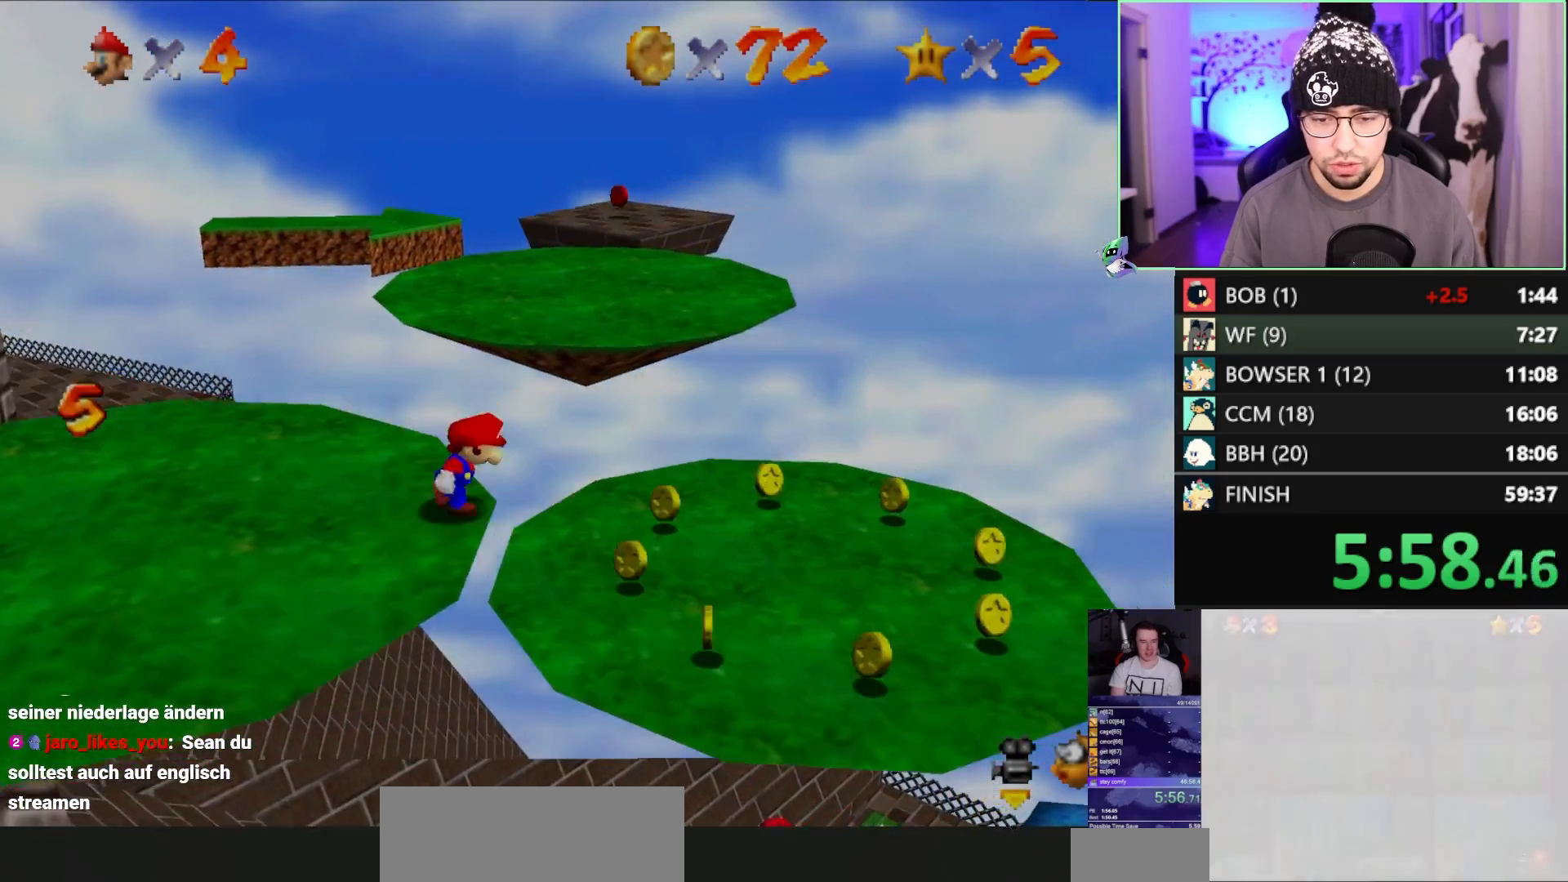
{"buttons": [], "left_stick": "center", "events": []}
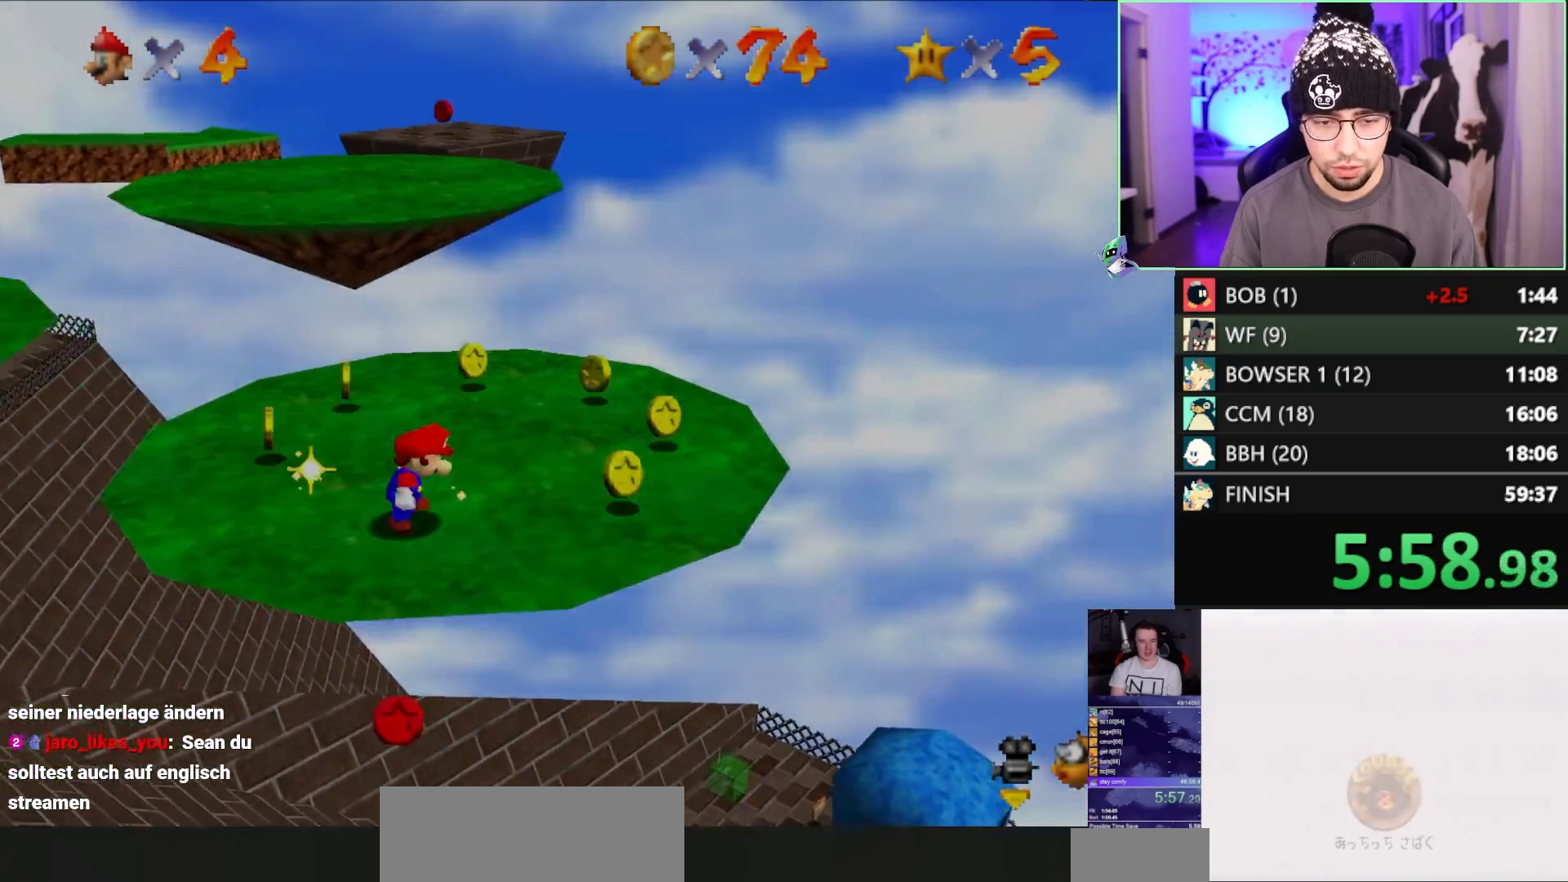
{"buttons": [], "left_stick": "center", "events": []}